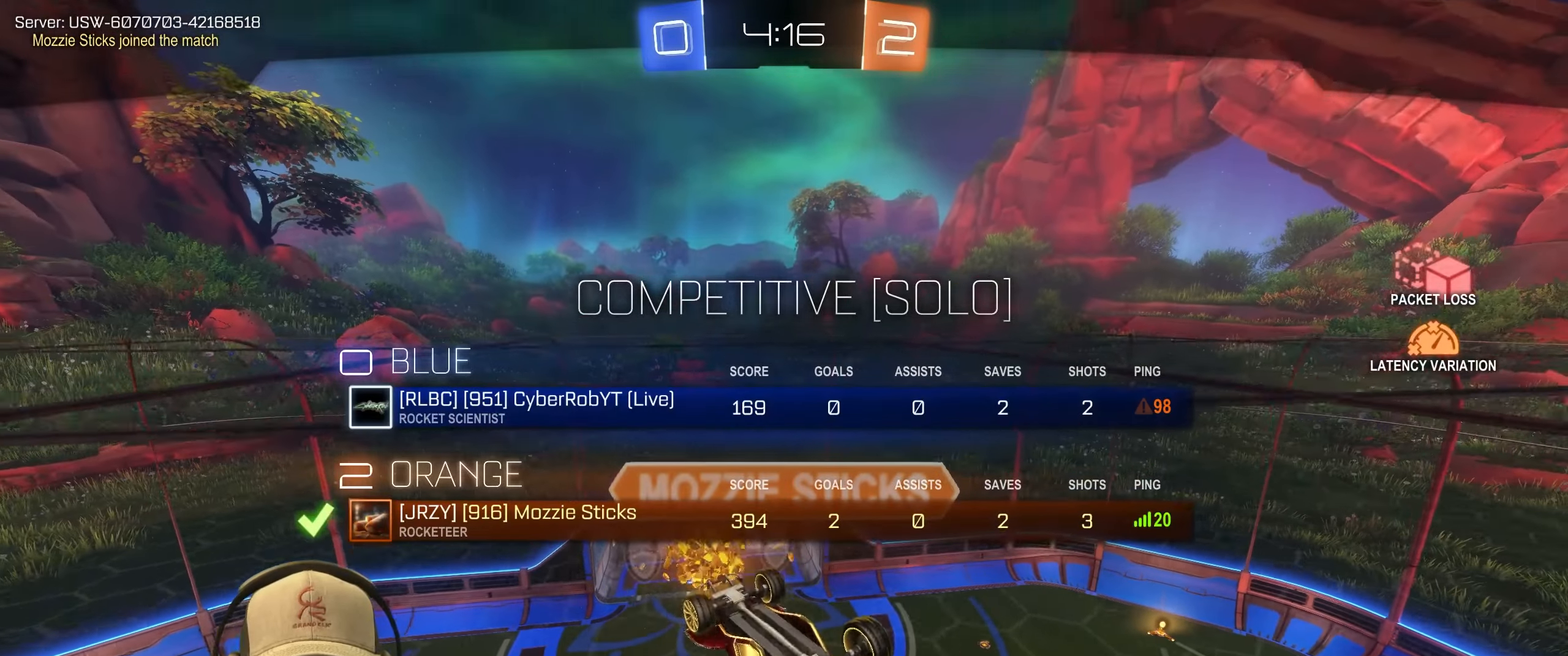
Gameplay with a controller (PlayStation layout); each line is a JSON object with the inputs held at the frame after it. "events" lists button and stick changes between this image and that frame as [ms after this image, input, new state], when the widget could be followed in between. Not read: L3 R3.
{"buttons": [], "left_stick": "center", "right_stick": "center", "events": [[217, "SQUARE", "up"]]}
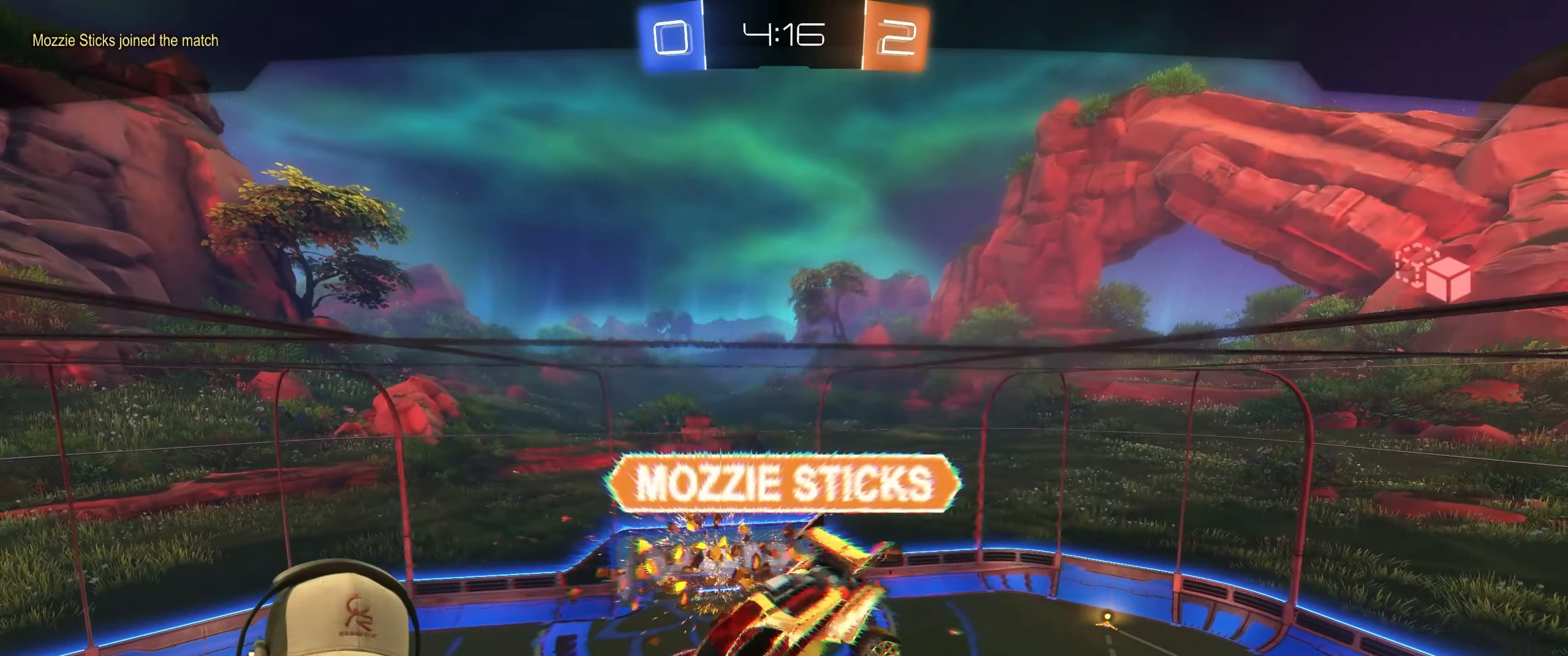
{"buttons": [], "left_stick": "center", "right_stick": "center", "events": []}
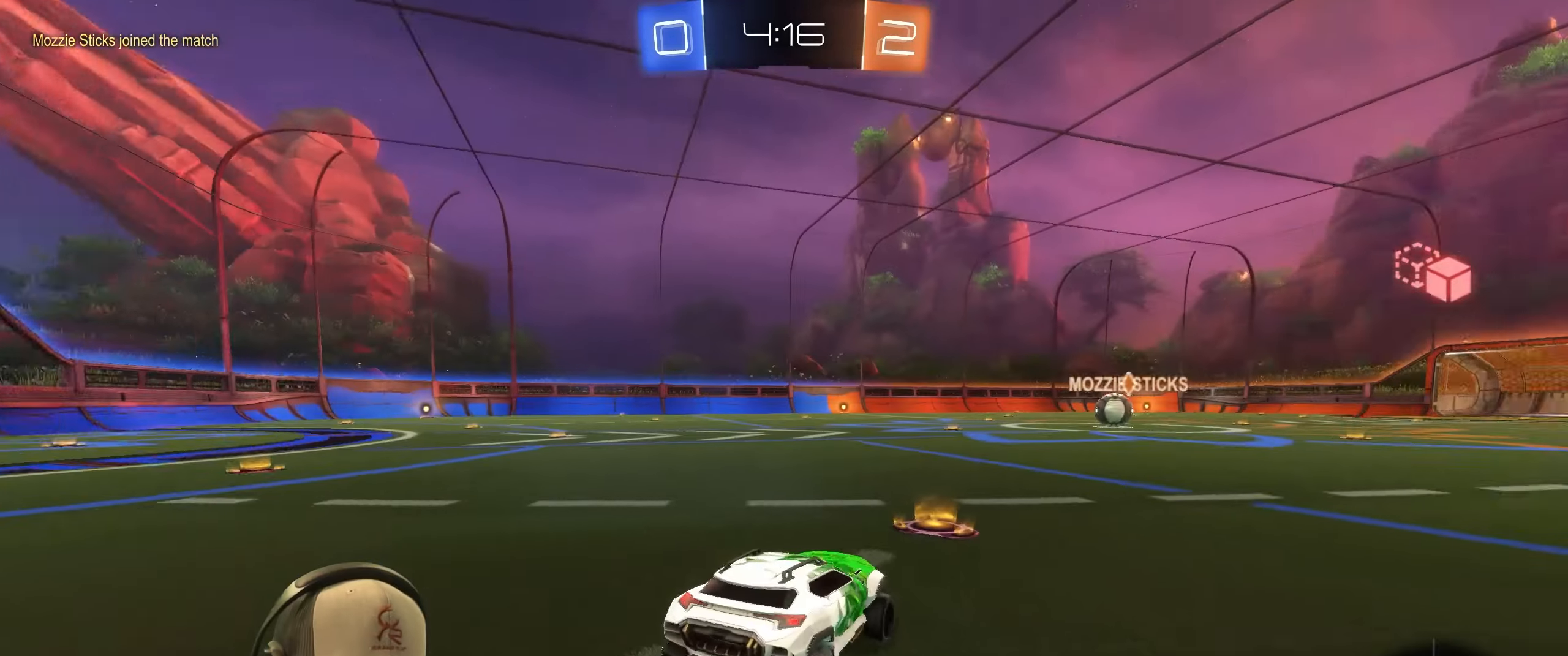
{"buttons": [], "left_stick": "center", "right_stick": "center", "events": []}
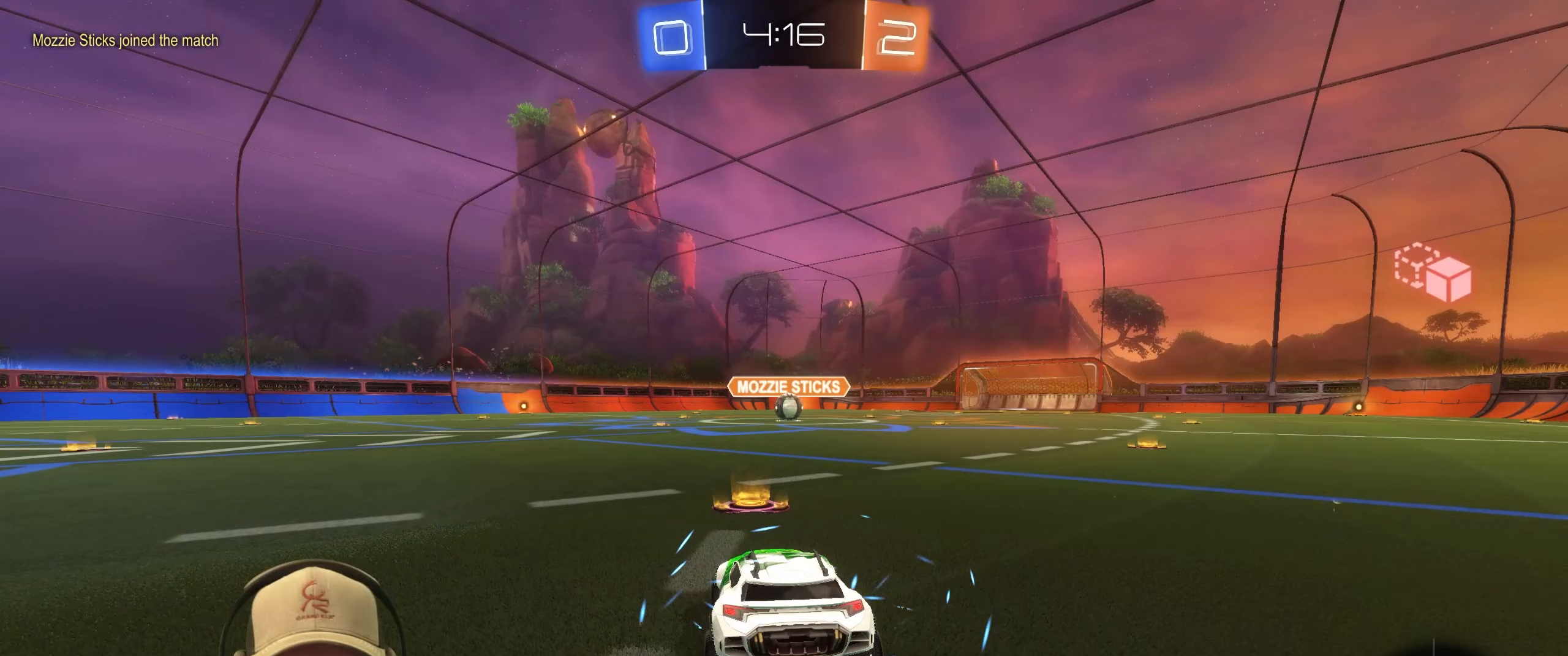
{"buttons": [], "left_stick": "center", "right_stick": "center", "events": []}
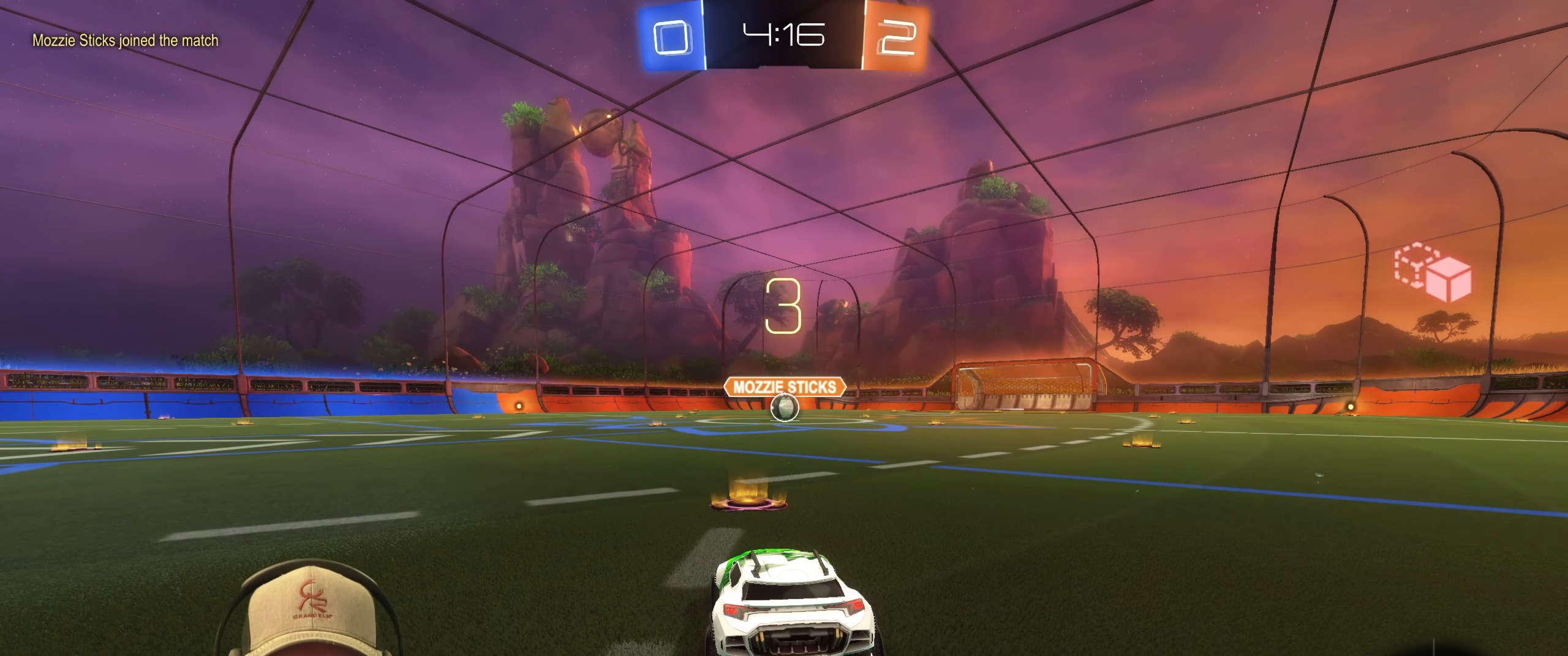
{"buttons": ["R2"], "left_stick": "center", "right_stick": "center", "events": [[67, "left_stick", "up-right"], [167, "left_stick", "left"], [317, "left_stick", "right"], [450, "left_stick", "center"], [500, "R2", "down"]]}
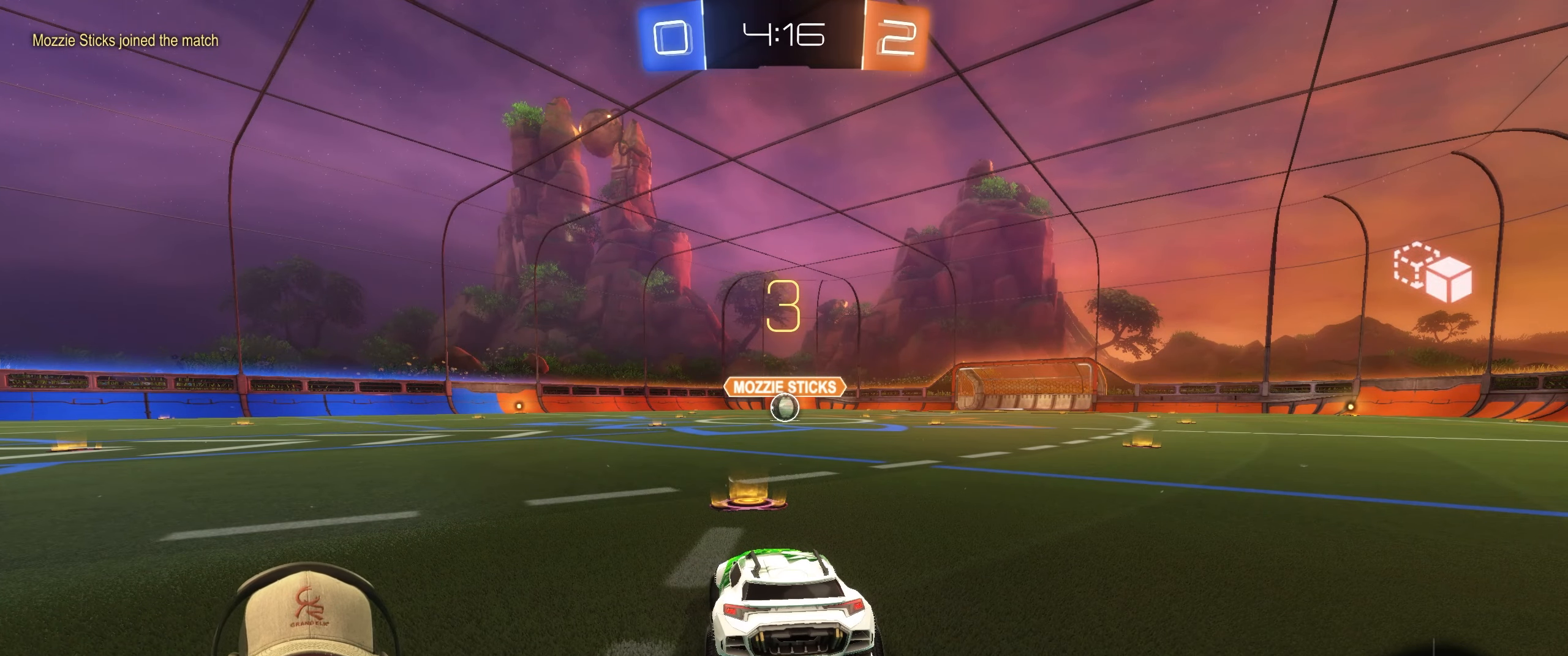
{"buttons": ["R2"], "left_stick": "center", "right_stick": "center", "events": []}
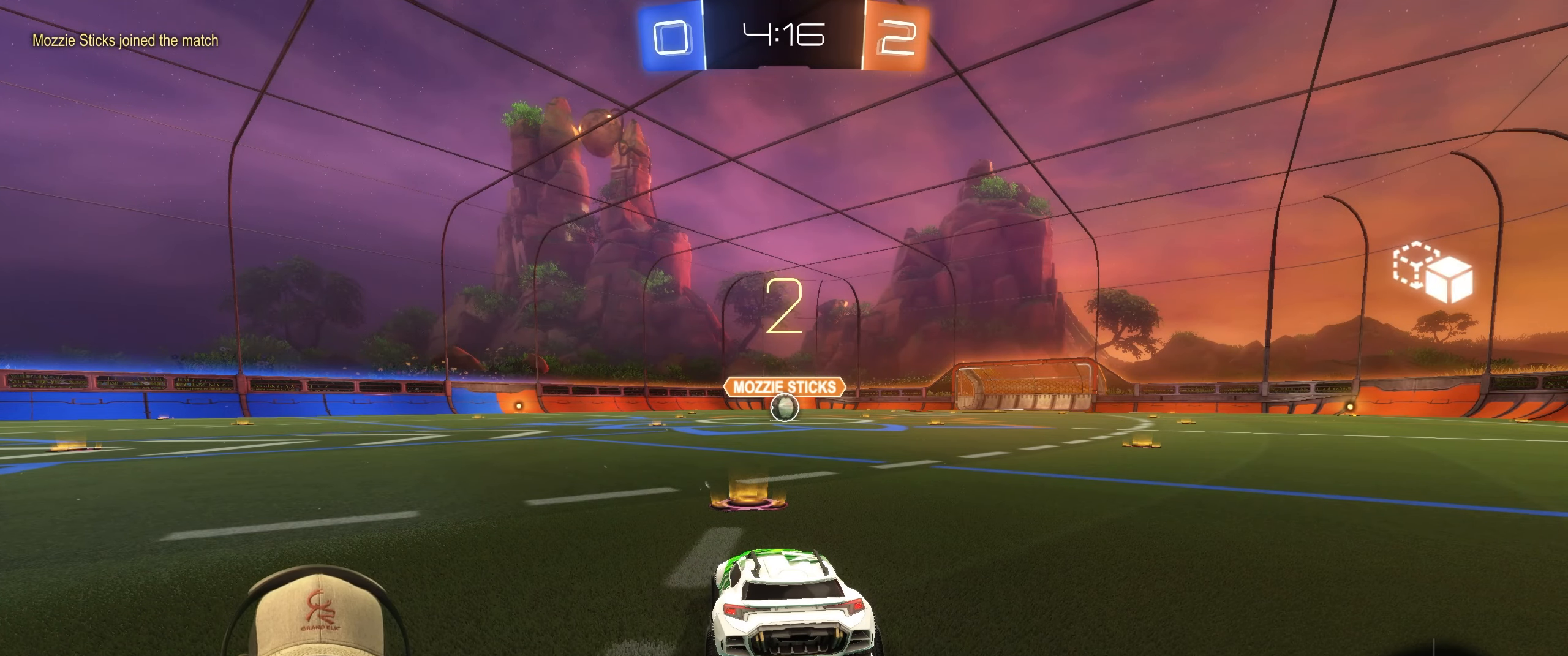
{"buttons": ["R1", "R2"], "left_stick": "center", "right_stick": "center", "events": [[33, "left_stick", "left"], [167, "left_stick", "center"], [367, "R1", "down"]]}
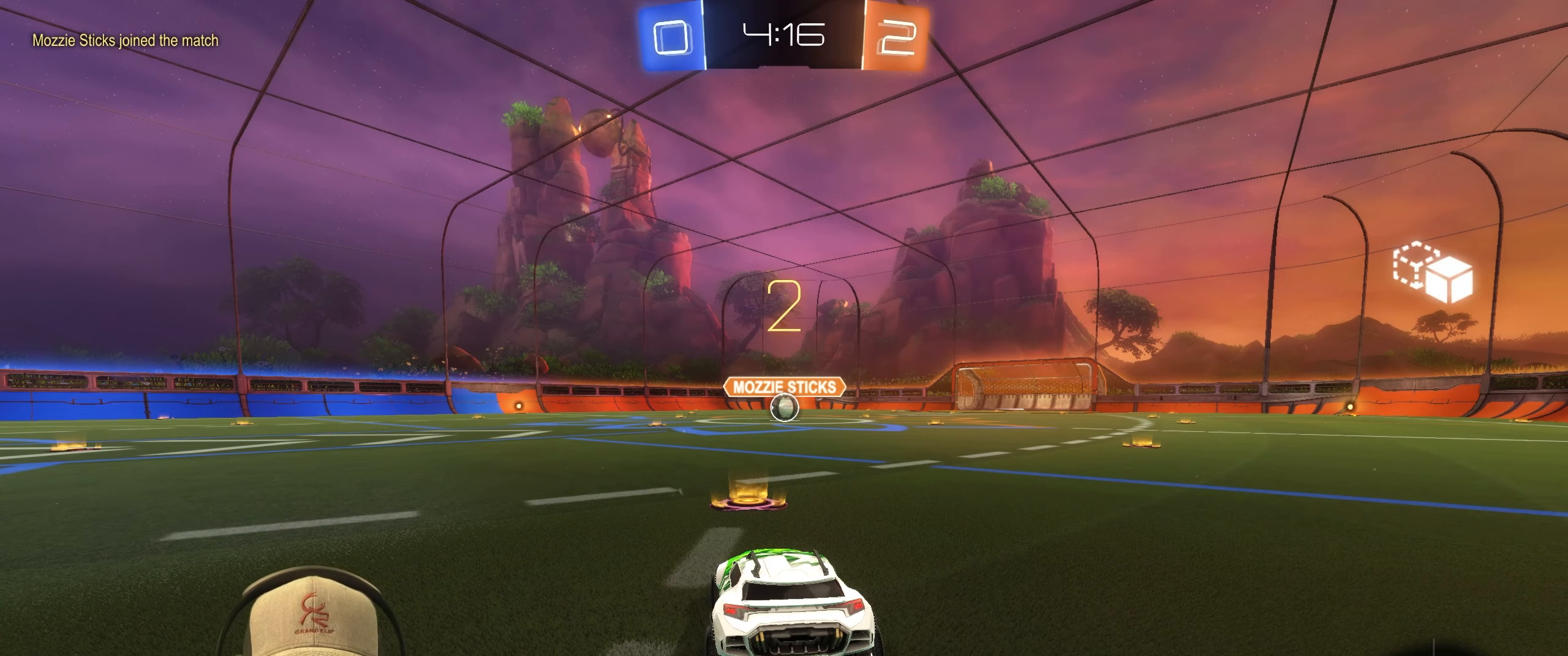
{"buttons": ["R1", "R2"], "left_stick": "right", "right_stick": "center", "events": [[317, "left_stick", "left"], [450, "left_stick", "center"], [500, "left_stick", "right"]]}
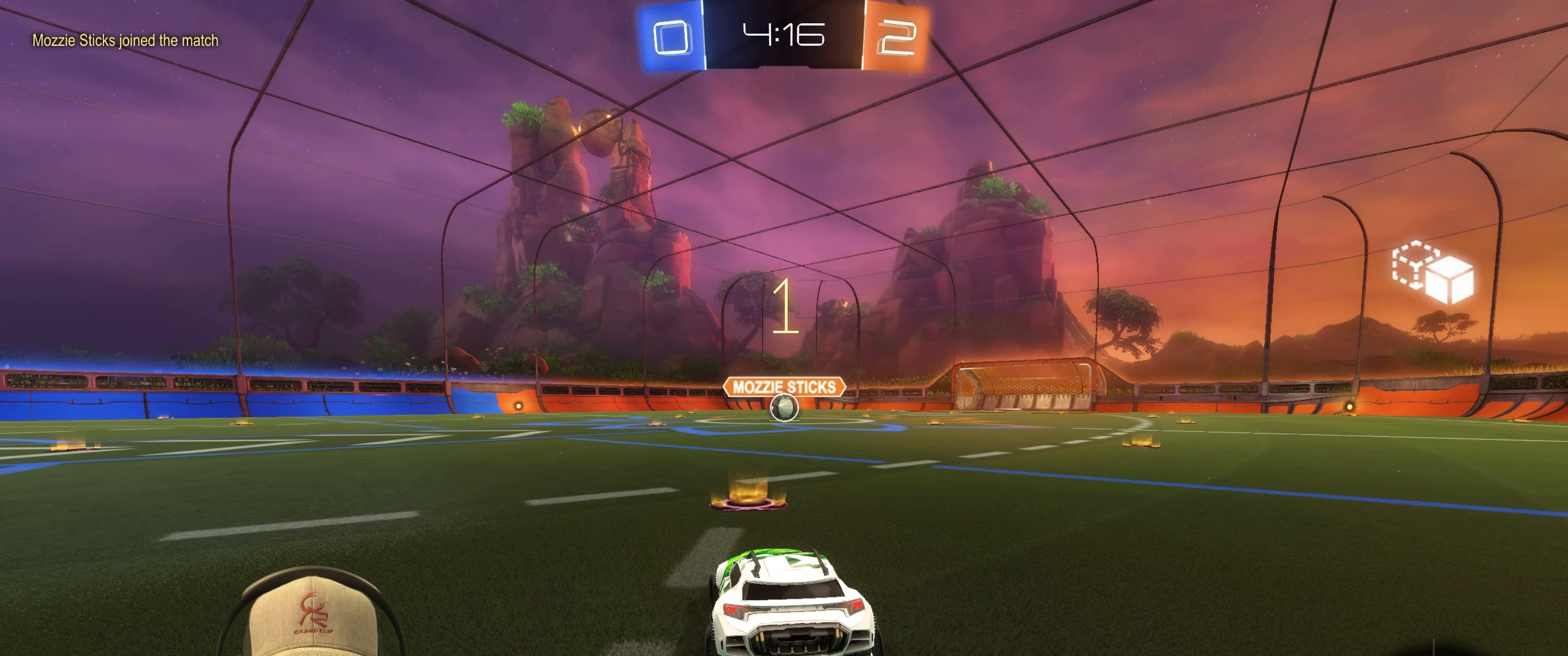
{"buttons": ["R1", "R2"], "left_stick": "center", "right_stick": "center", "events": [[150, "left_stick", "center"]]}
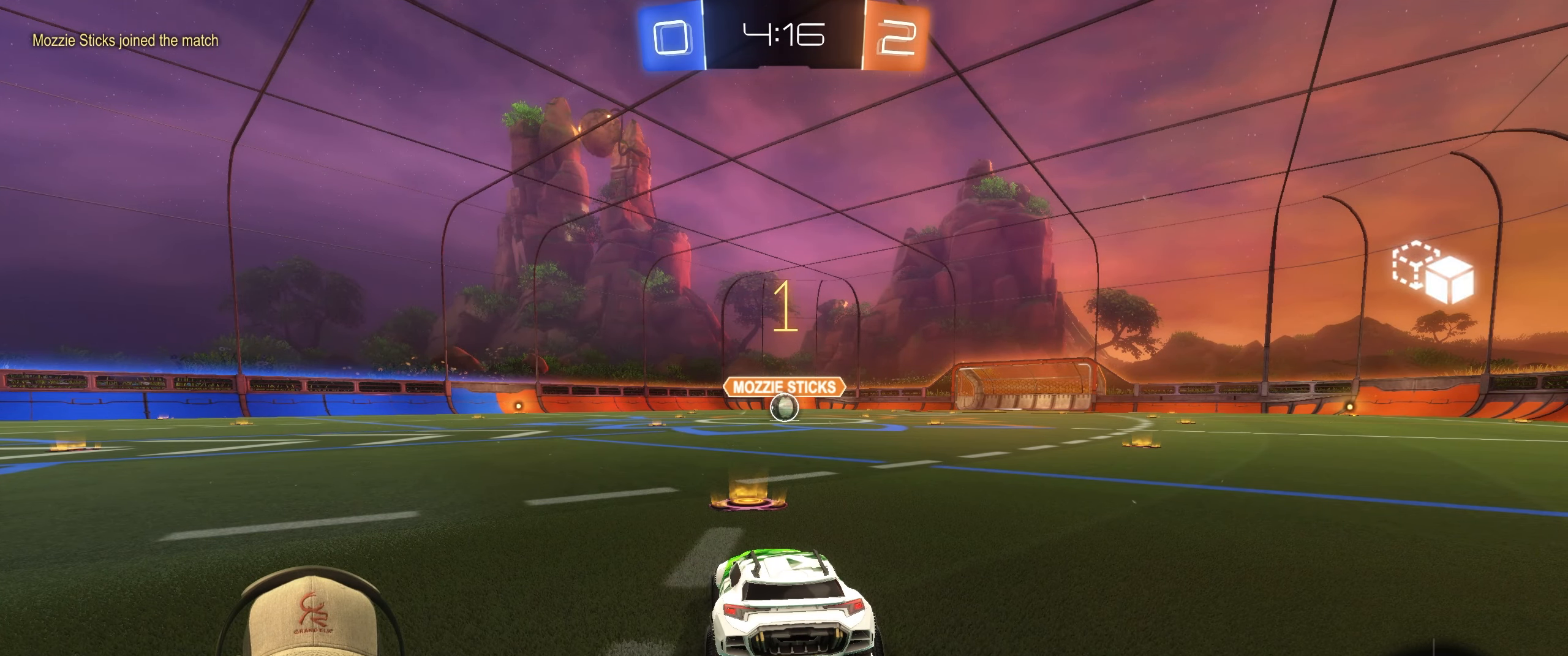
{"buttons": ["R1", "R2"], "left_stick": "center", "right_stick": "center", "events": []}
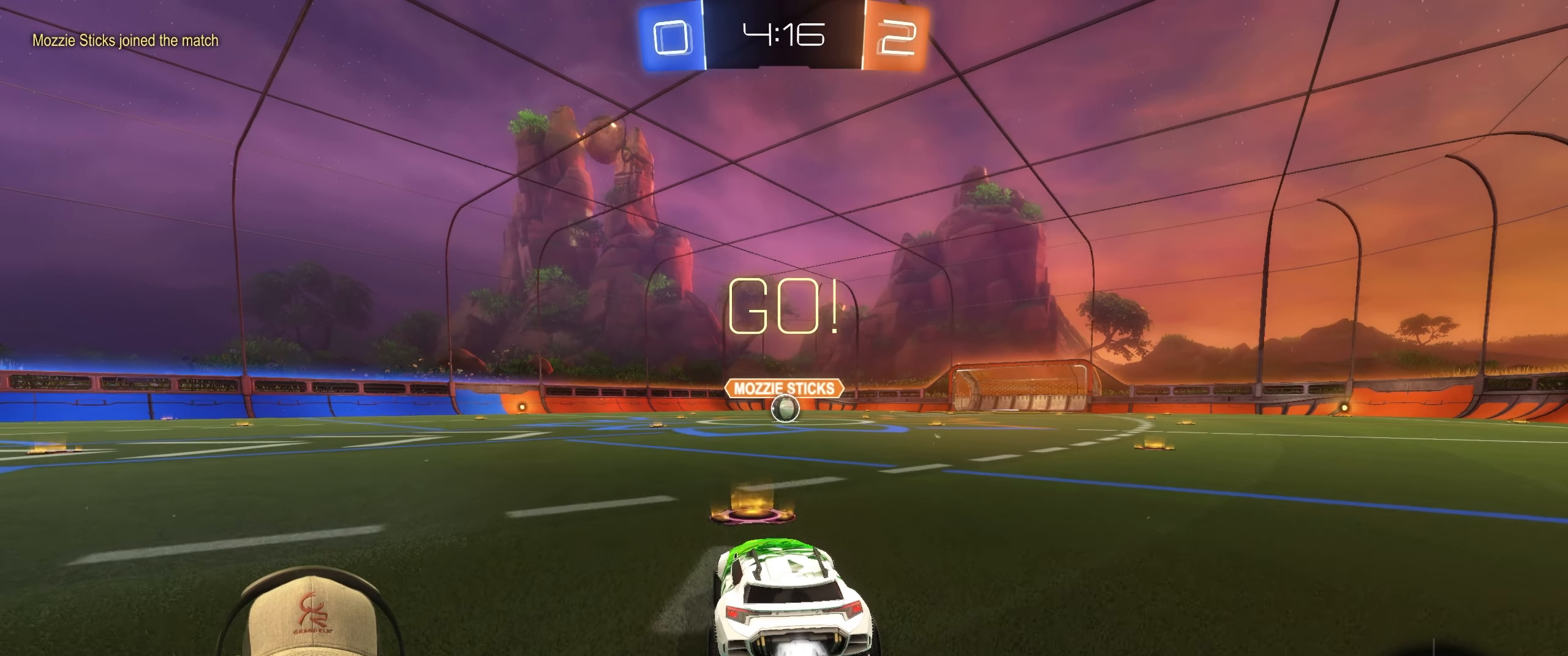
{"buttons": ["L1", "R1", "R2"], "left_stick": "down-right", "right_stick": "center", "events": [[117, "left_stick", "up-left"], [167, "CROSS", "down"], [183, "L1", "down"], [267, "left_stick", "up-right"], [333, "left_stick", "down-right"], [383, "CROSS", "up"]]}
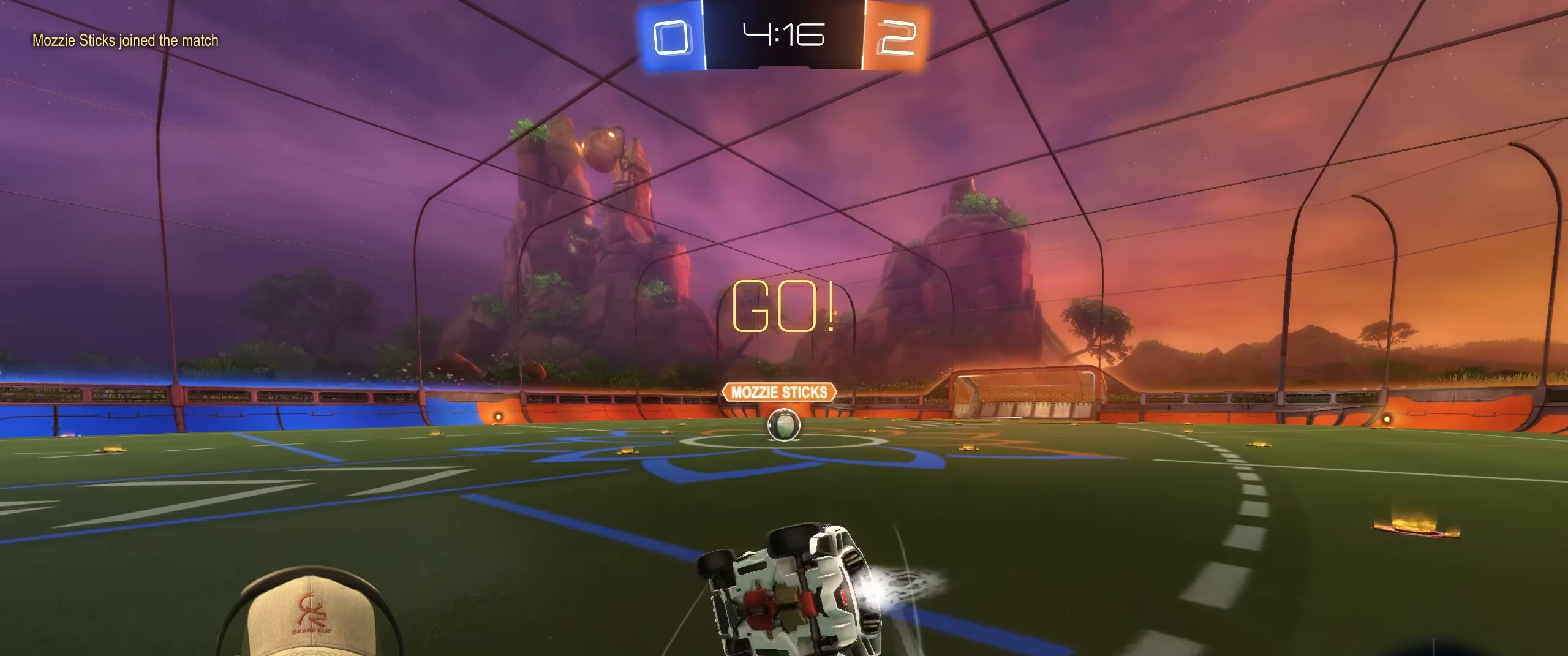
{"buttons": ["R2"], "left_stick": "down-right", "right_stick": "center", "events": [[450, "R1", "up"], [483, "L1", "up"]]}
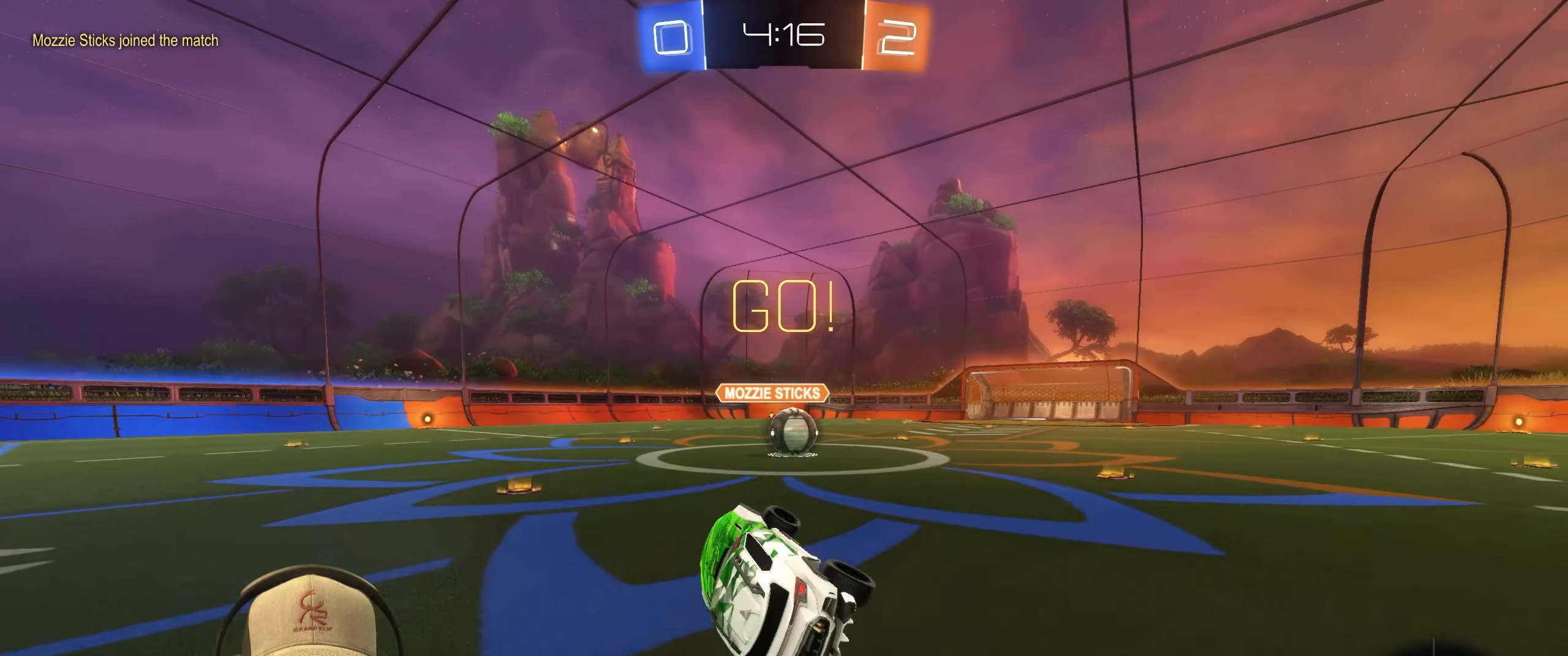
{"buttons": ["L2"], "left_stick": "center", "right_stick": "center", "events": [[17, "R2", "up"], [117, "left_stick", "center"], [183, "left_stick", "up-right"], [317, "L2", "down"], [367, "left_stick", "center"]]}
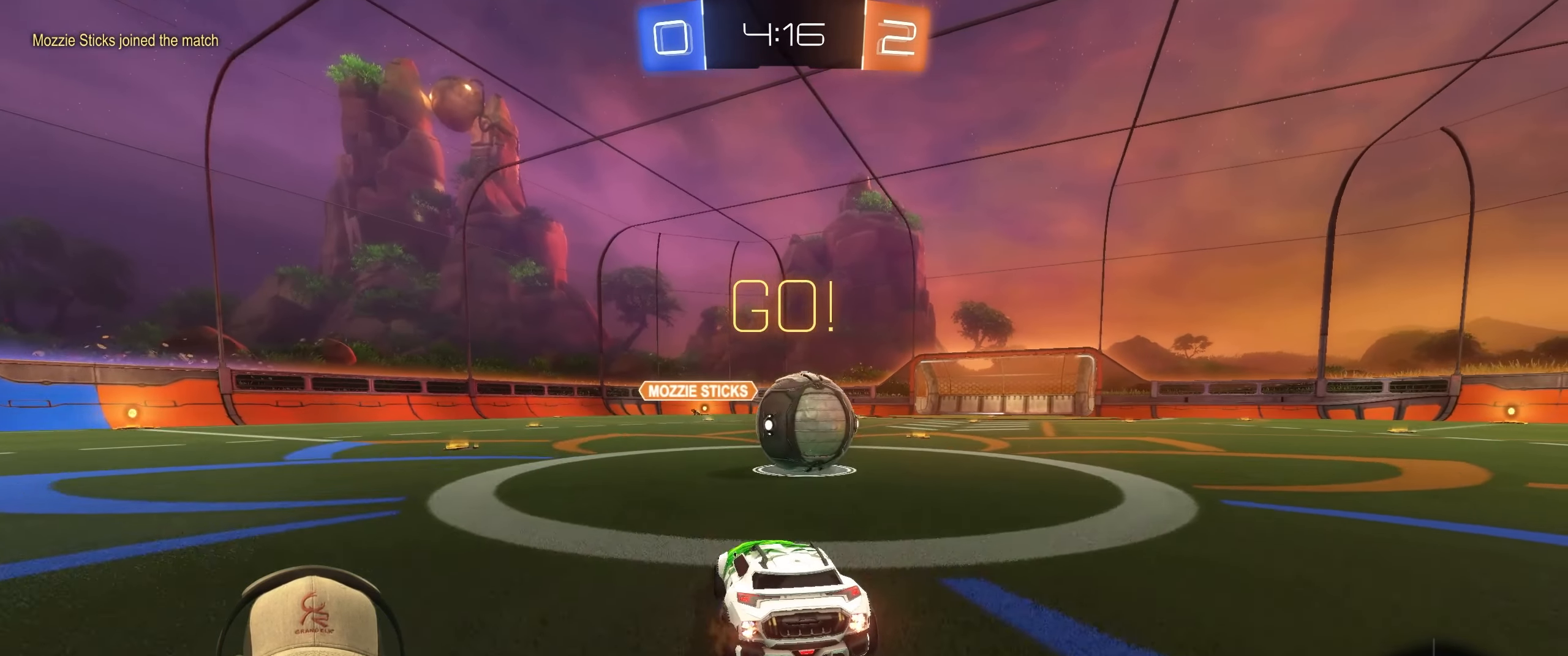
{"buttons": ["R2"], "left_stick": "up-right", "right_stick": "center", "events": [[150, "L2", "up"], [283, "R2", "down"], [283, "left_stick", "up-right"]]}
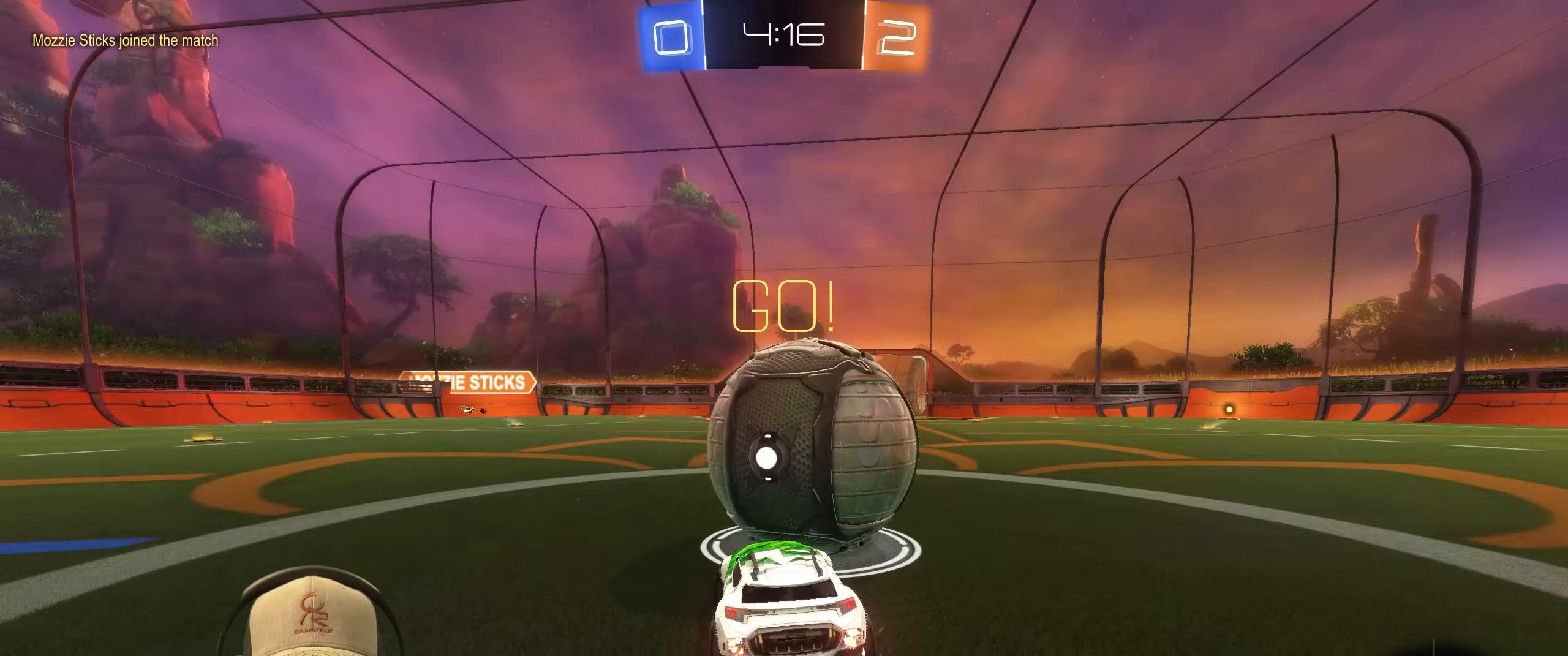
{"buttons": ["R2"], "left_stick": "center", "right_stick": "center", "events": [[50, "TRIANGLE", "down"], [50, "left_stick", "center"], [183, "TRIANGLE", "up"]]}
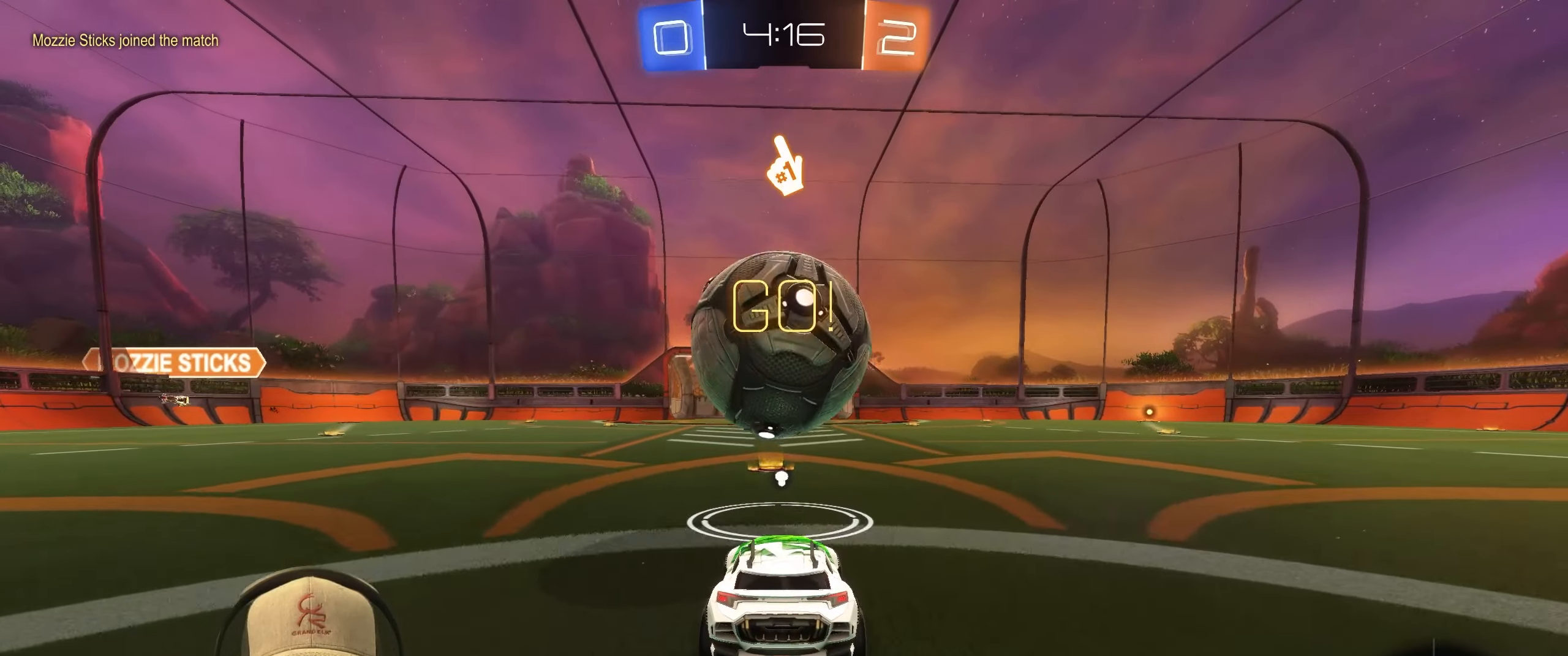
{"buttons": ["R1", "R2"], "left_stick": "center", "right_stick": "center", "events": [[333, "R1", "down"]]}
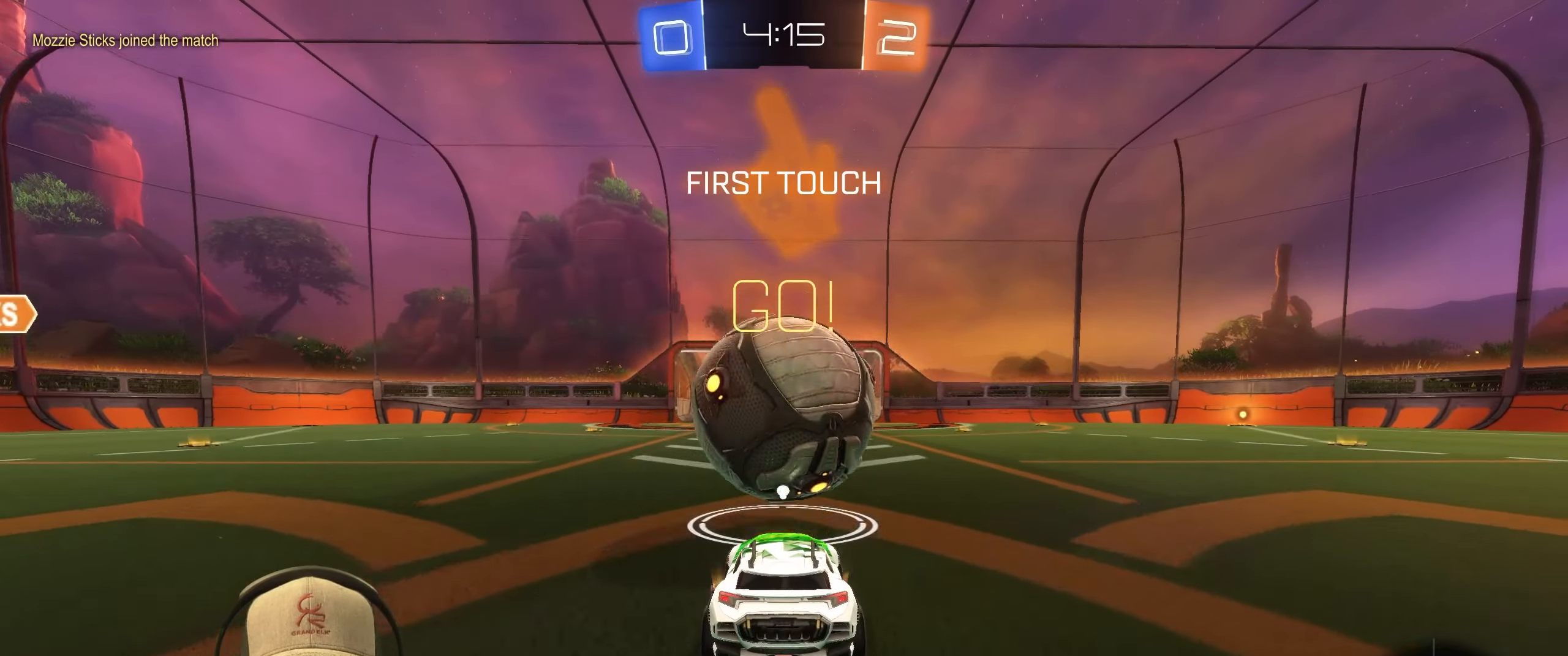
{"buttons": ["R1"], "left_stick": "center", "right_stick": "center", "events": [[200, "left_stick", "down-left"], [283, "CROSS", "down"], [283, "left_stick", "down"], [367, "R2", "up"], [433, "CROSS", "up"], [450, "left_stick", "center"]]}
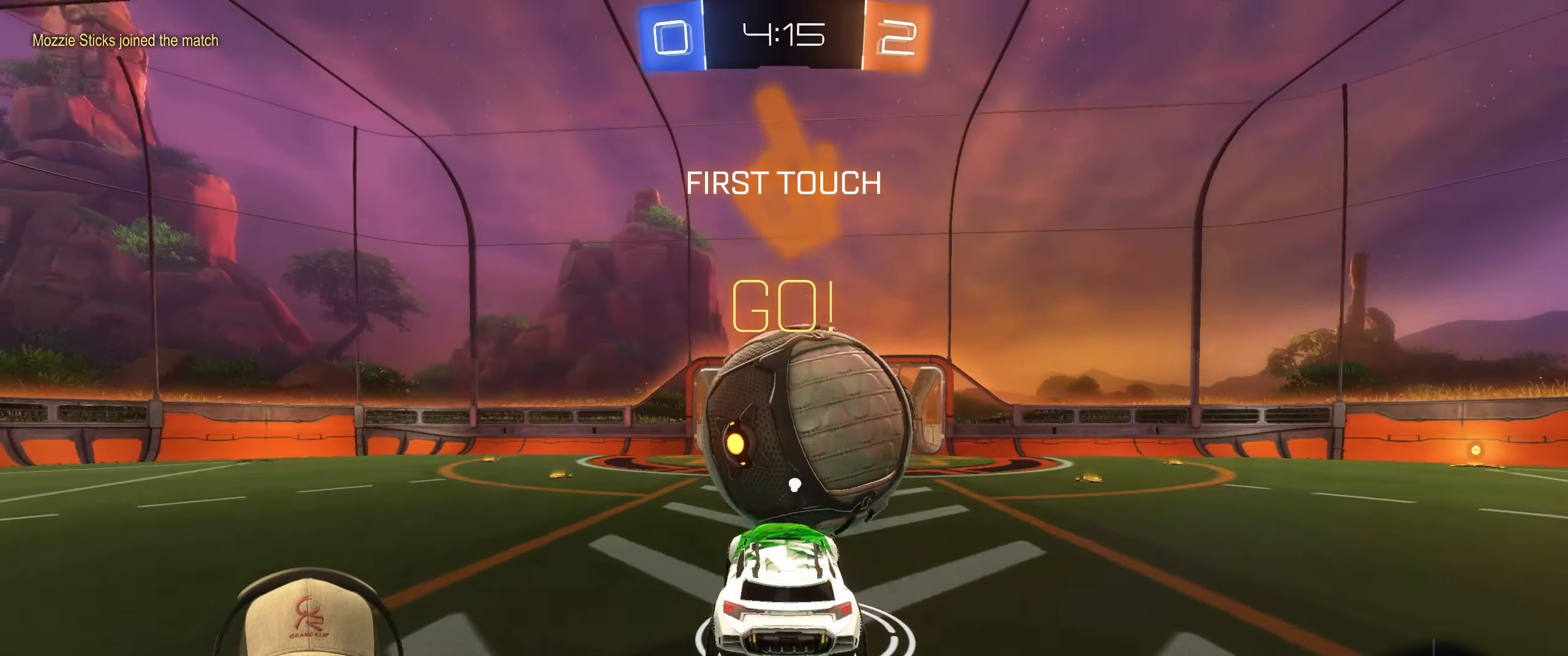
{"buttons": ["L1"], "left_stick": "down-right", "right_stick": "center", "events": [[100, "left_stick", "up"], [133, "CROSS", "down"], [133, "L1", "down"], [300, "CROSS", "up"], [300, "left_stick", "down-right"], [400, "R1", "up"]]}
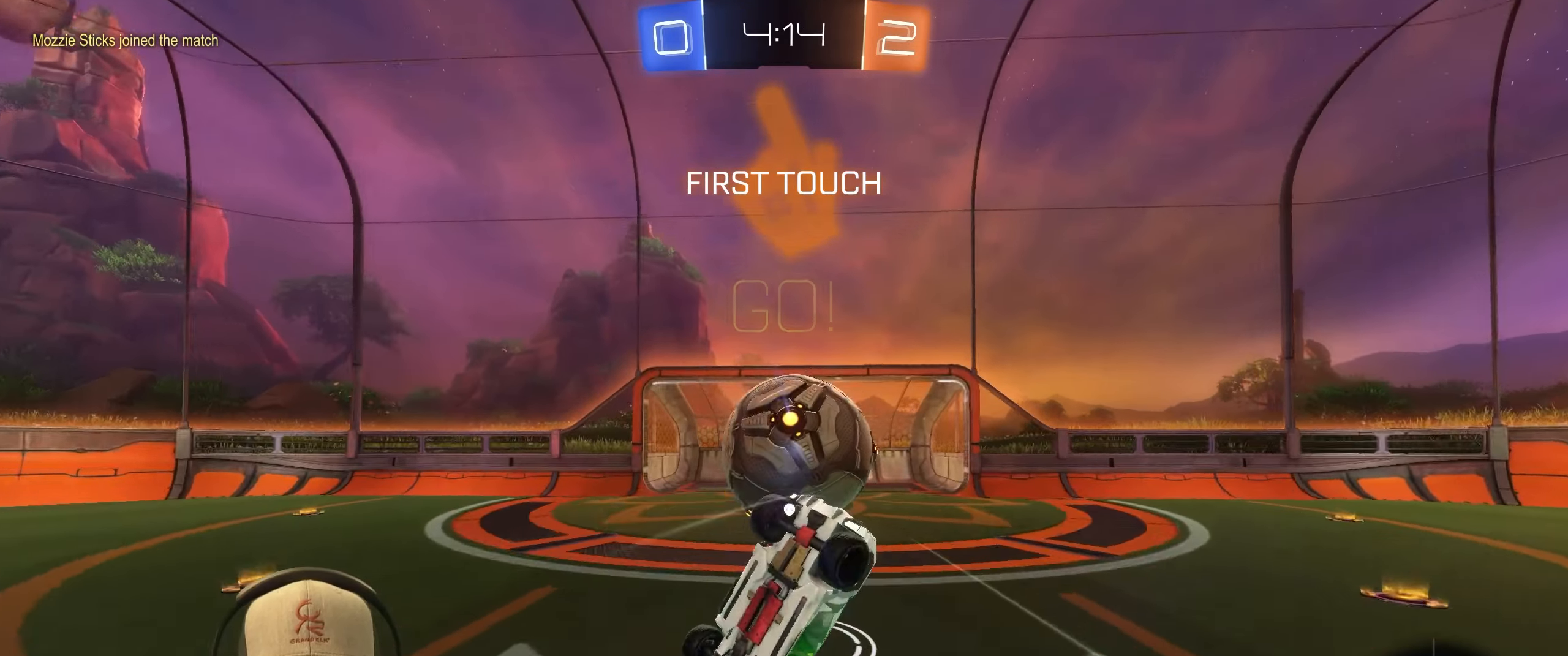
{"buttons": ["L1"], "left_stick": "right", "right_stick": "left", "events": [[50, "left_stick", "right"], [67, "right_stick", "left"]]}
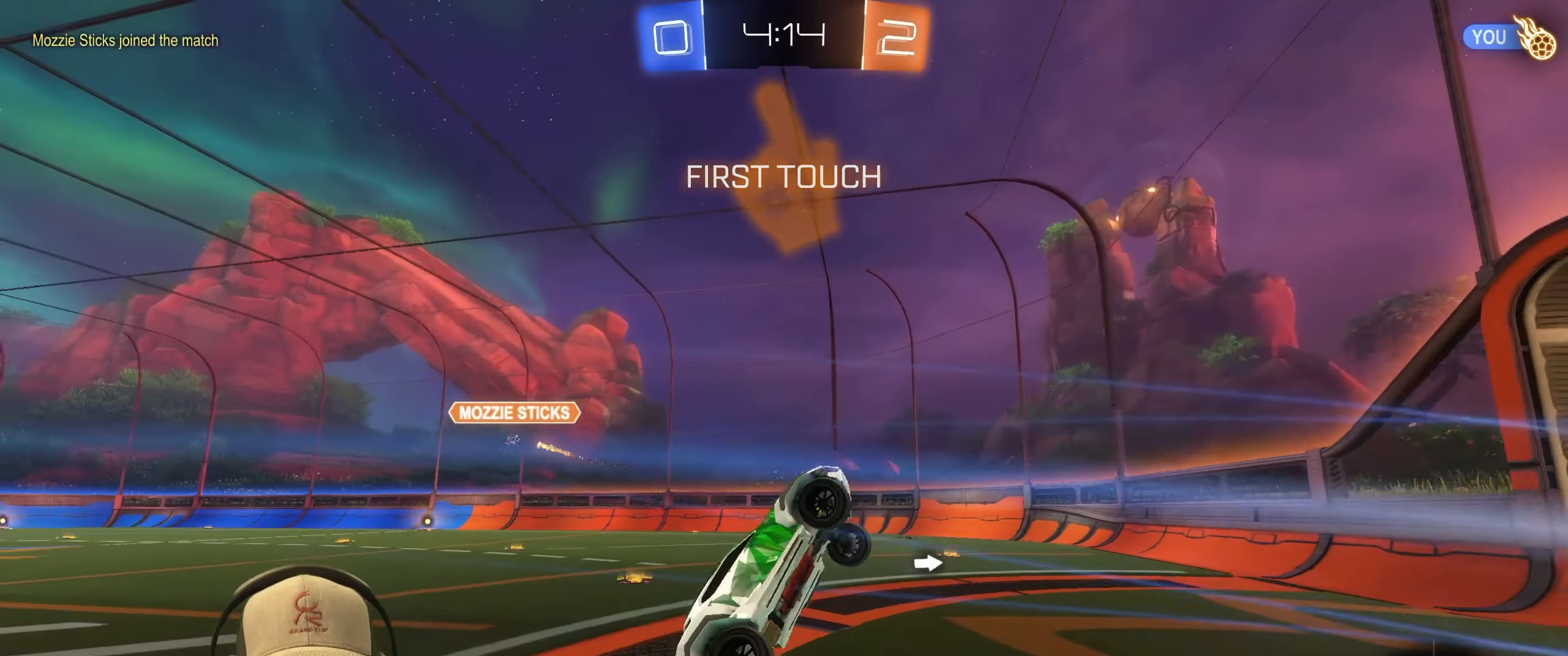
{"buttons": [], "left_stick": "center", "right_stick": "left", "events": [[83, "L1", "up"], [183, "left_stick", "center"]]}
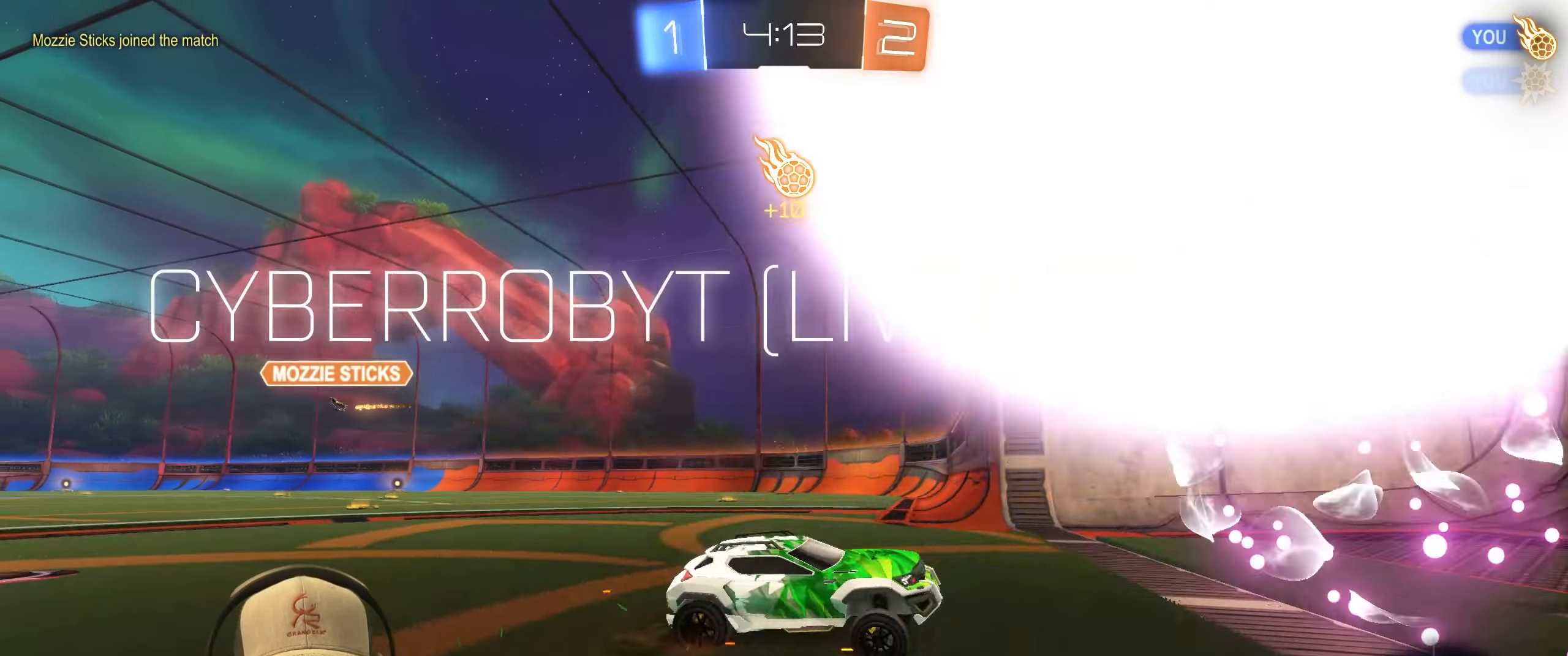
{"buttons": [], "left_stick": "center", "right_stick": "center", "events": [[500, "right_stick", "center"]]}
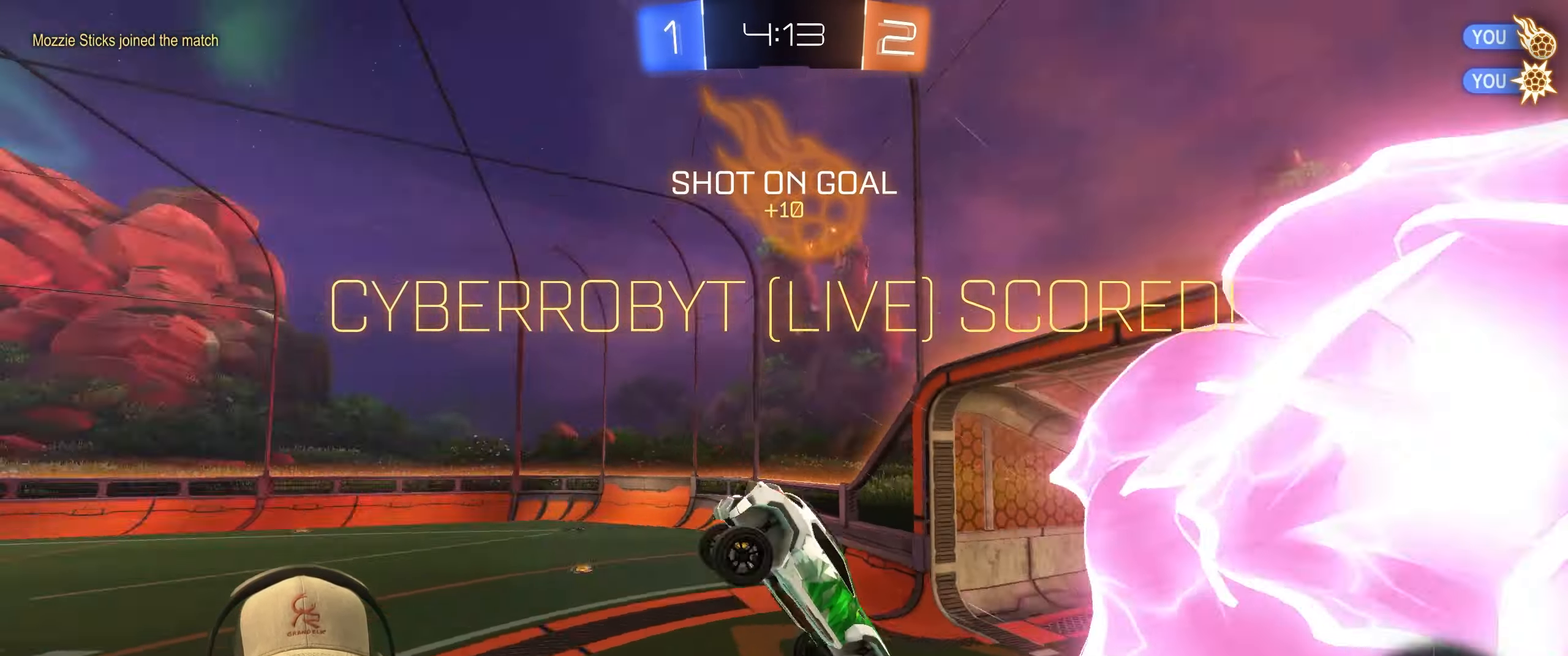
{"buttons": [], "left_stick": "center", "right_stick": "center", "events": []}
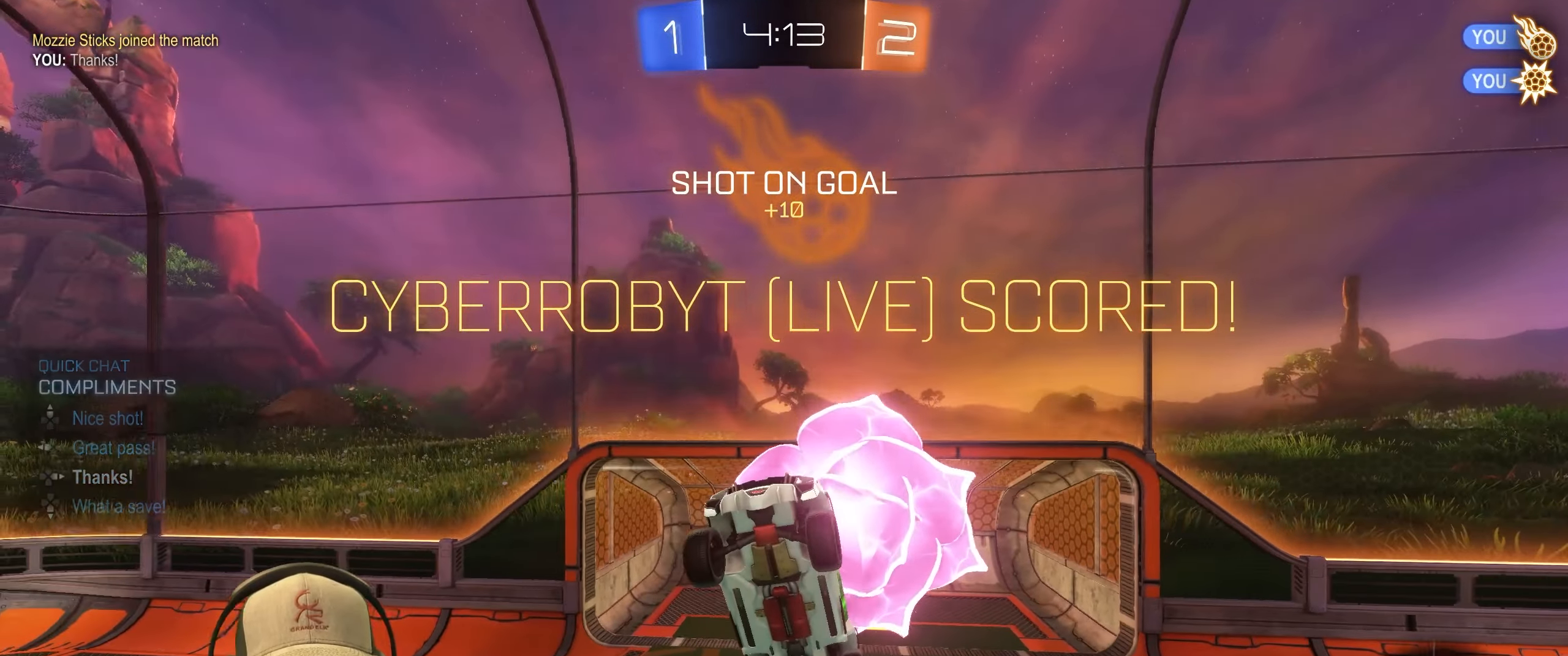
{"buttons": [], "left_stick": "center", "right_stick": "center", "events": []}
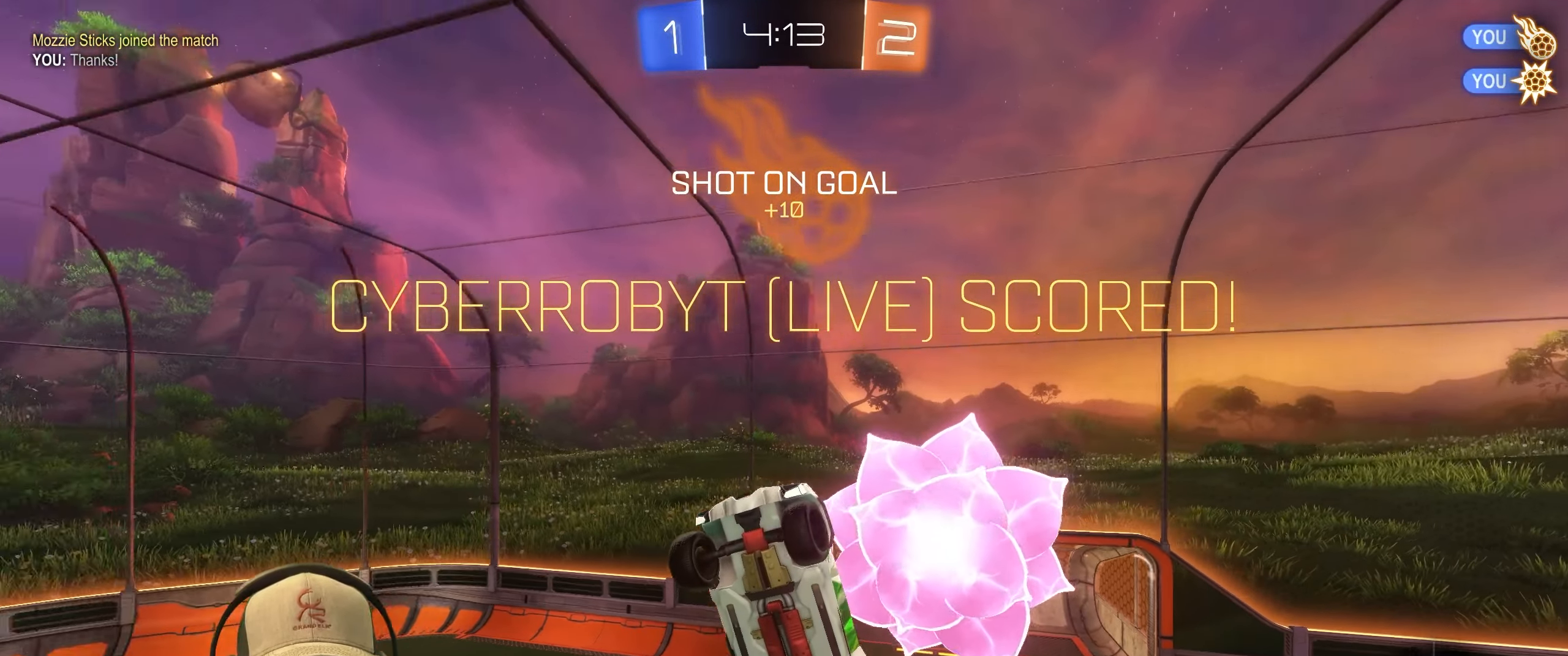
{"buttons": [], "left_stick": "center", "right_stick": "center", "events": []}
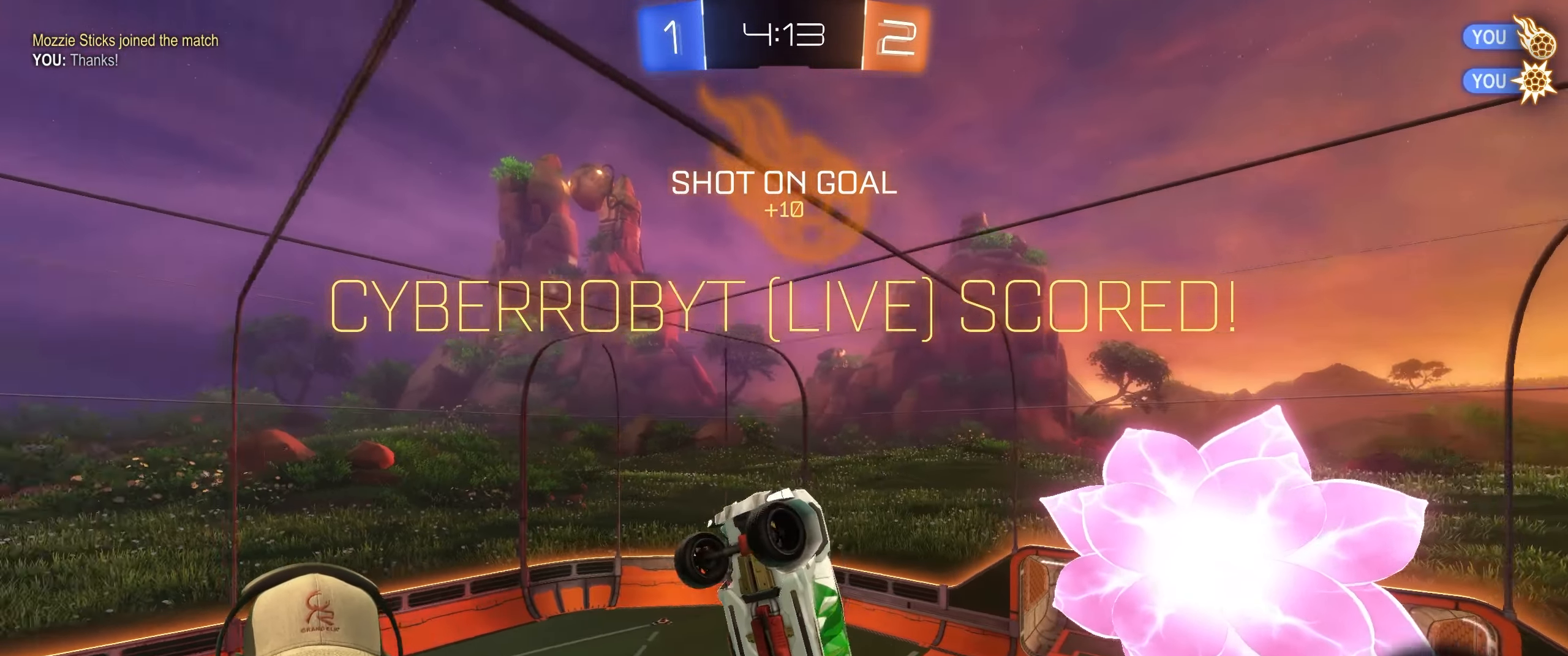
{"buttons": [], "left_stick": "center", "right_stick": "center", "events": []}
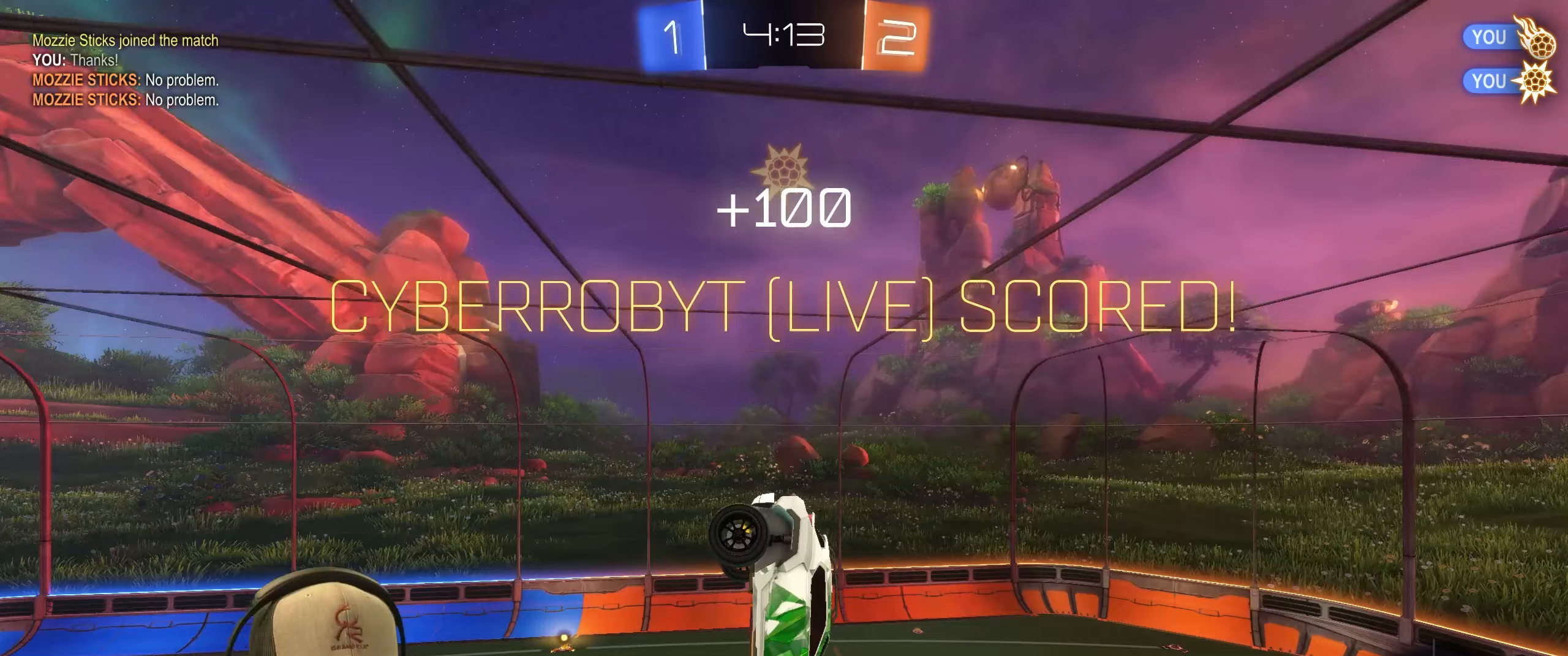
{"buttons": [], "left_stick": "center", "right_stick": "center", "events": []}
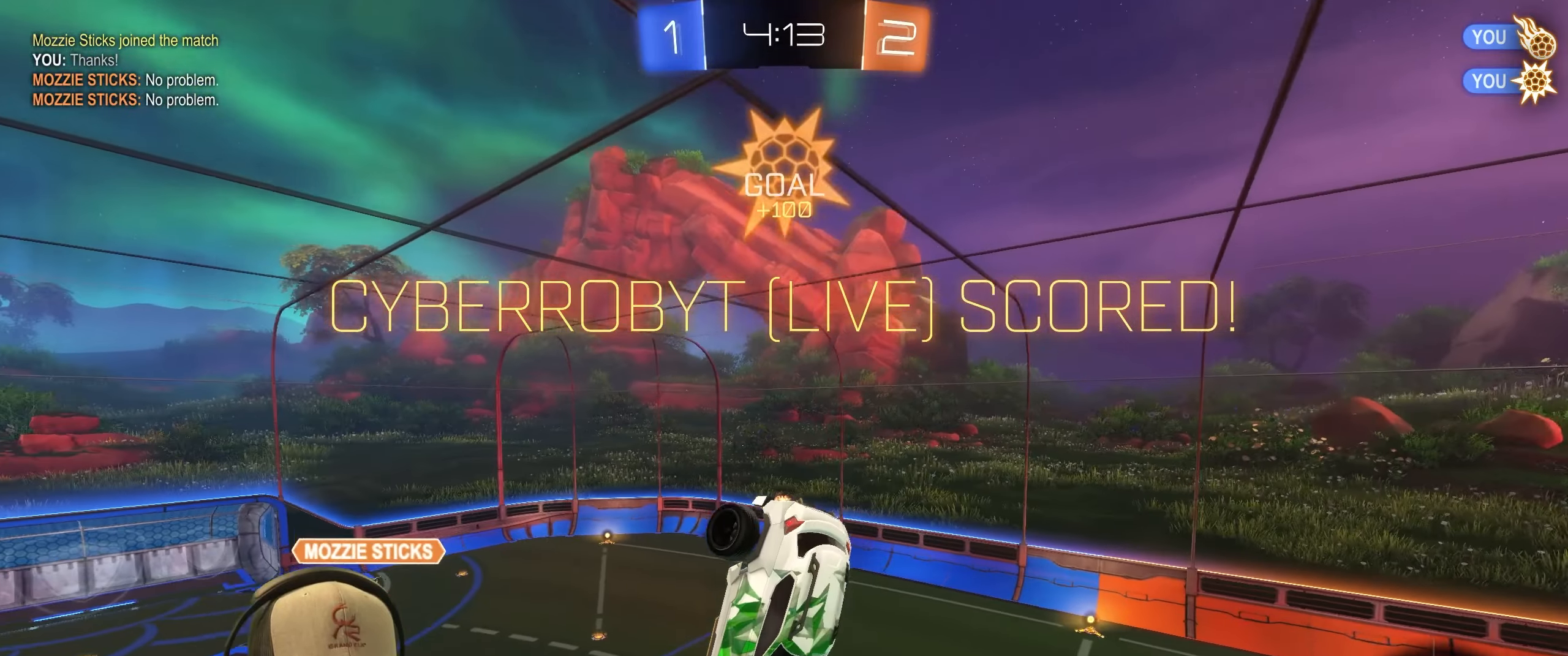
{"buttons": [], "left_stick": "center", "right_stick": "center", "events": []}
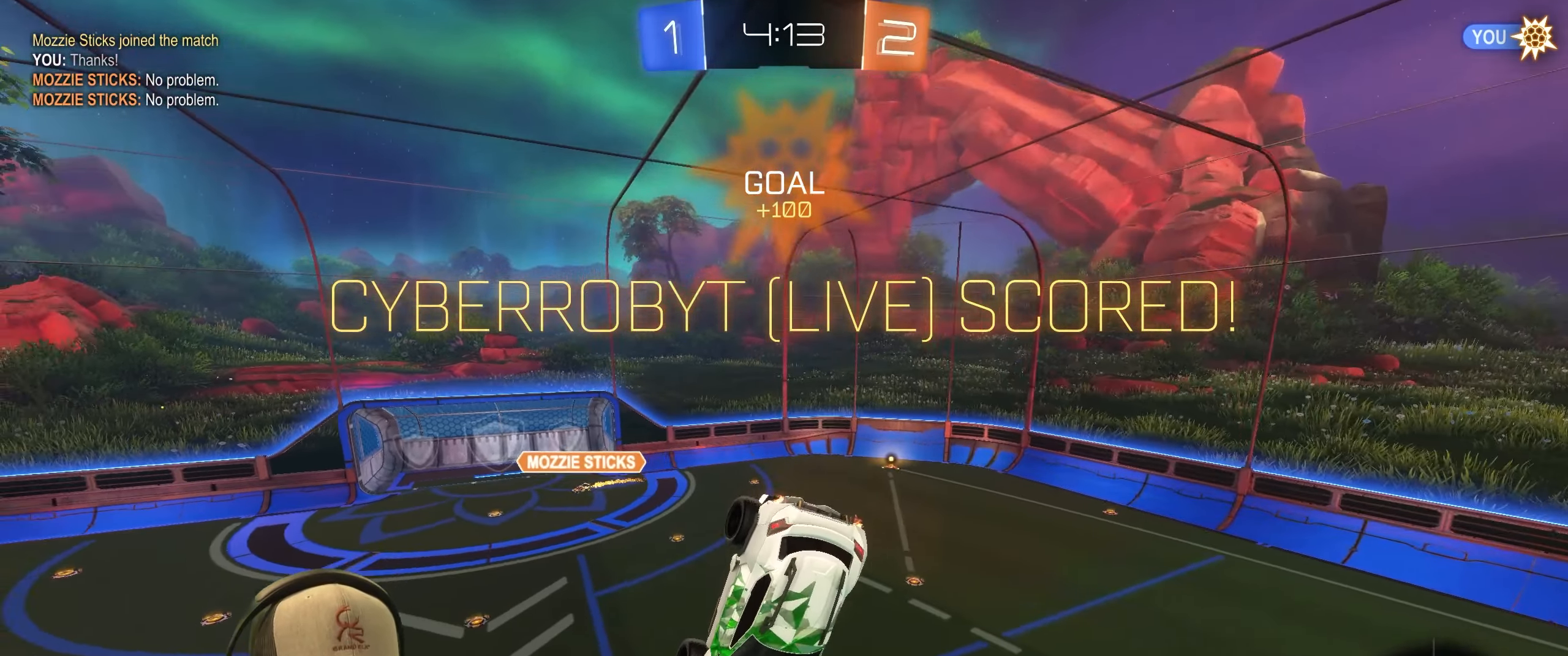
{"buttons": [], "left_stick": "center", "right_stick": "center", "events": []}
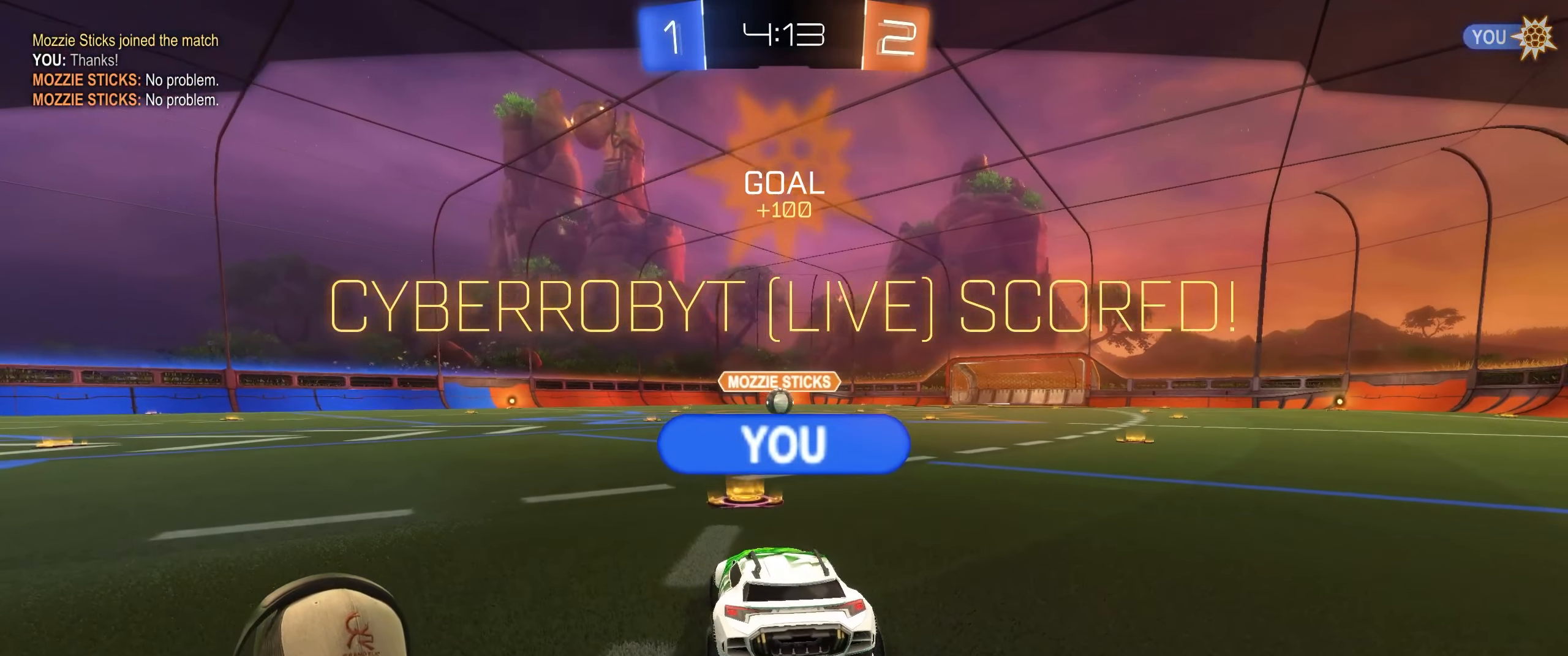
{"buttons": [], "left_stick": "center", "right_stick": "center", "events": [[333, "R2", "down"], [367, "CROSS", "down"], [433, "R2", "up"], [500, "CROSS", "up"]]}